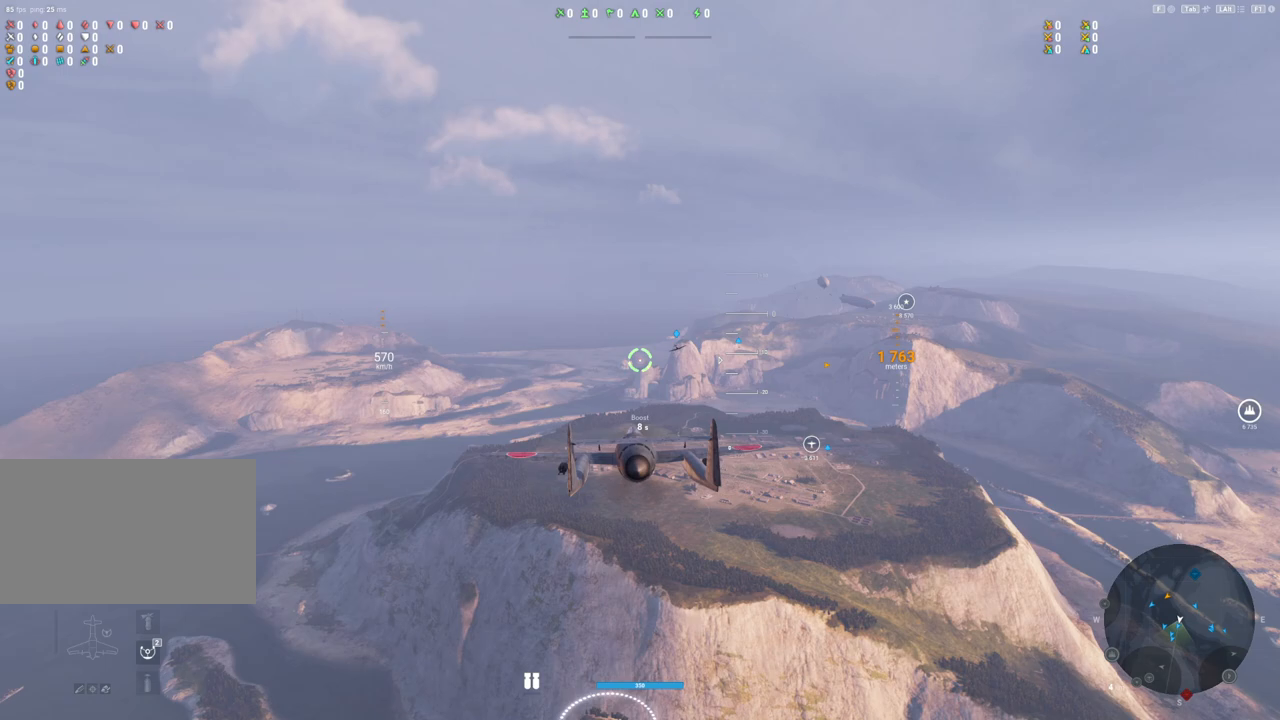
Gameplay with keyboard and mouse; each line is a JSON object with the keys and mouse buttons held at the frame after it. "events" lists presses ("down") and releases ("up") of "1", "2", "3", "4", "5", "a", "alt", "c", "caps_lock", "ctrl", "d", "e", "f", "g", "q", "r", "s", "shift", "space", "t", "tab", "v", "w", "x", "z", "mouse_left", "mouse_wheel" and "mouse_right" between this image and that frame as [ms after this image, input, new state], when the widget could be followed in between. "mouse_left", "mouse_wheel", "mouse_right" = the "left", "wheel", "right" buttons of the "mouse" list. No other keys are recorded. "wheel" means that the mouse wheel is clicked or scrolled. "mouse_move" is the direction in which the mouse moves at that frame (one of eight, or "still"), when it could be read.
{"keys": [], "mouse": [], "mouse_move": "right", "events": []}
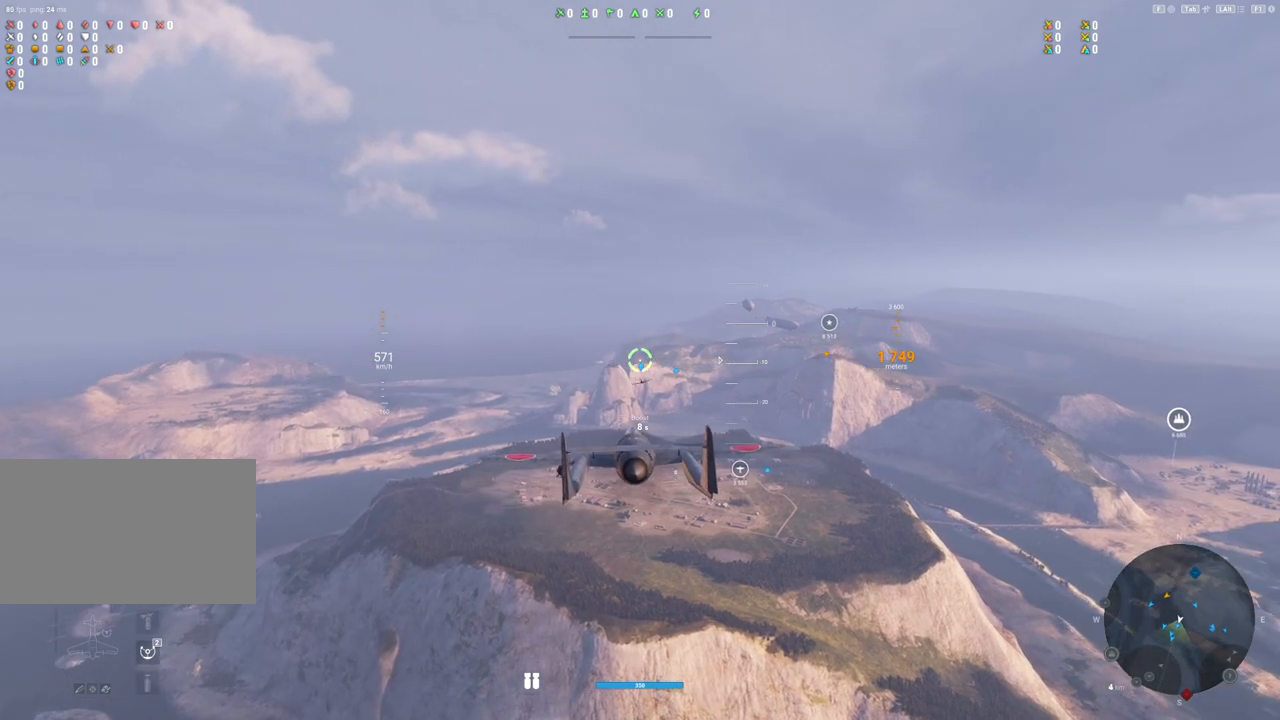
{"keys": [], "mouse": [], "mouse_move": "still", "events": []}
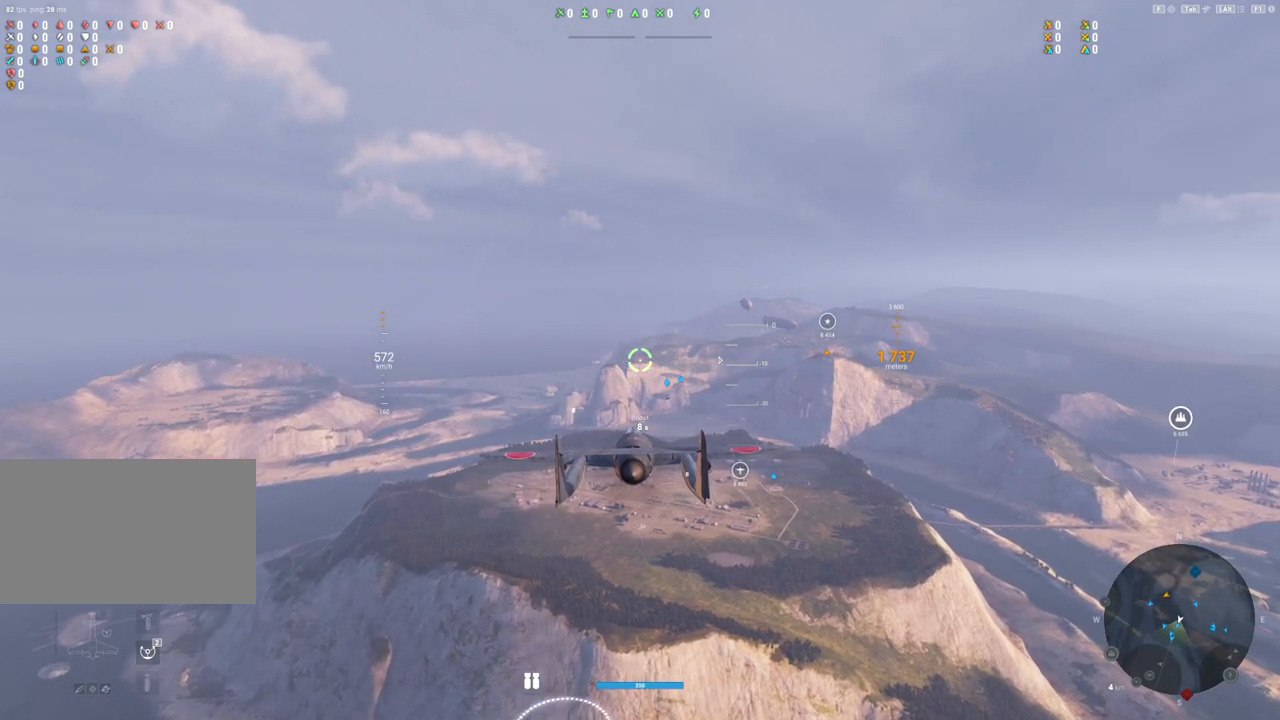
{"keys": [], "mouse": [], "mouse_move": "still", "events": []}
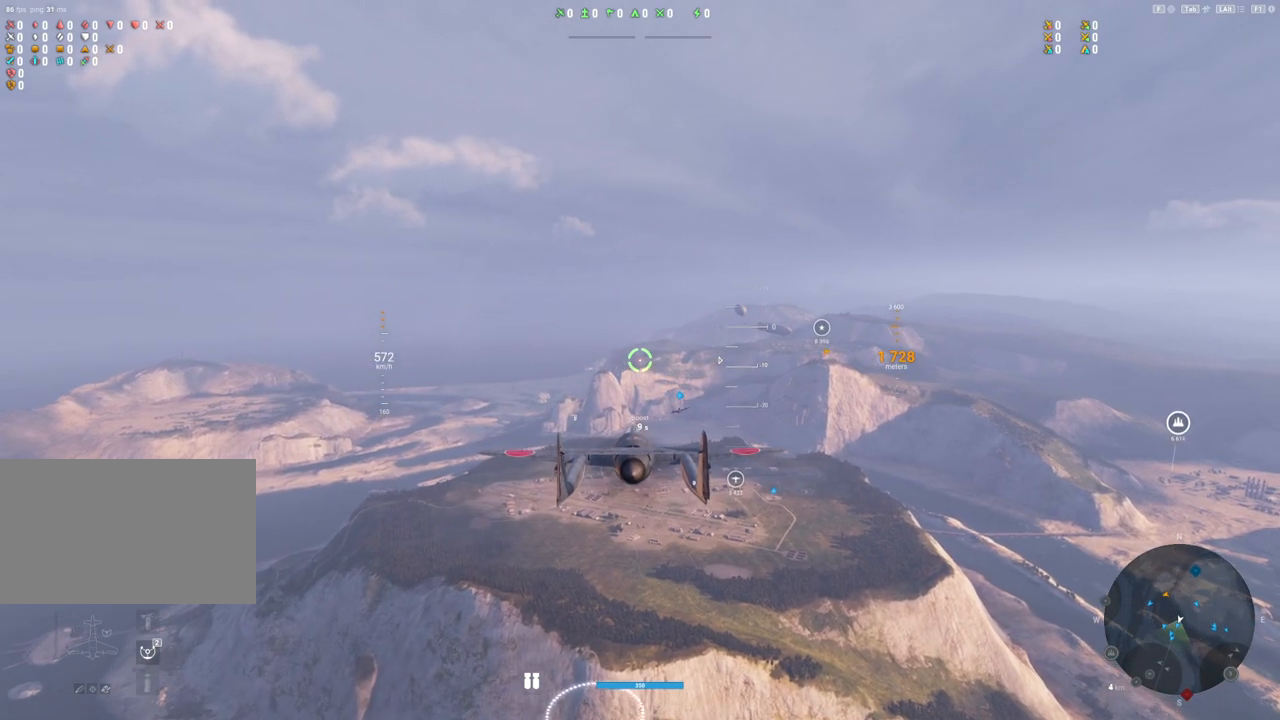
{"keys": [], "mouse": [], "mouse_move": "still", "events": []}
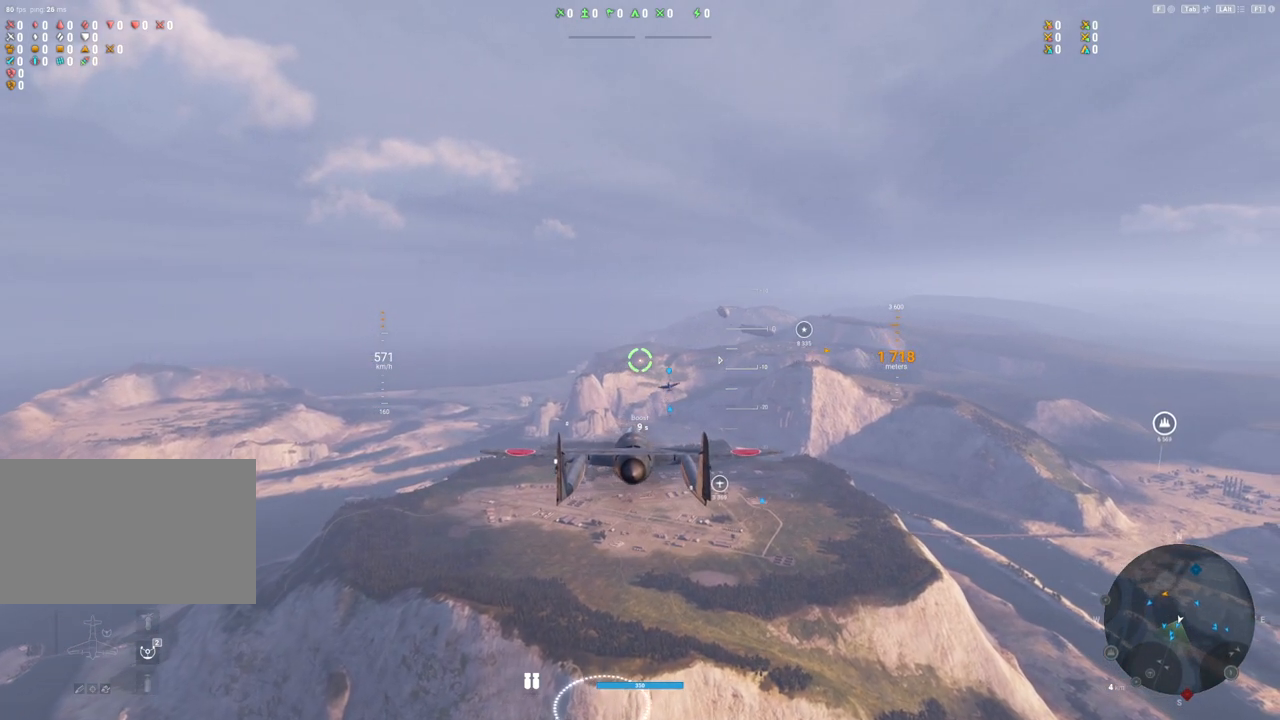
{"keys": [], "mouse": [], "mouse_move": "still", "events": []}
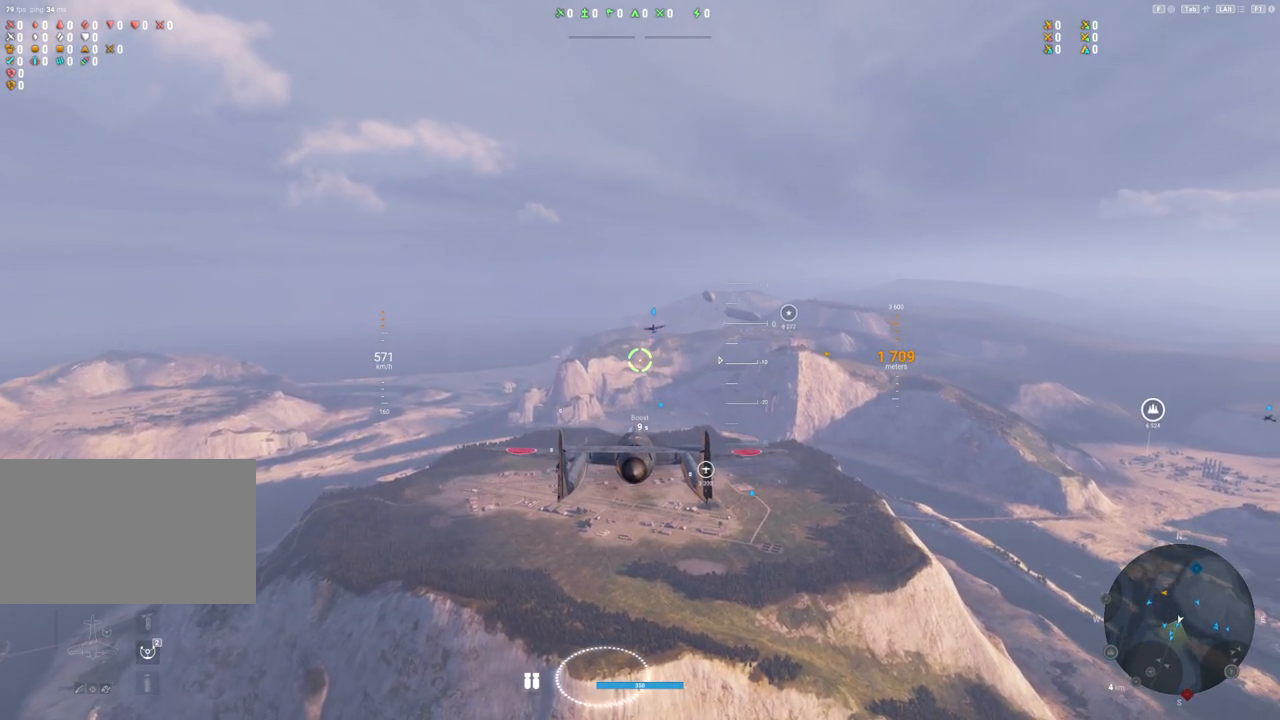
{"keys": [], "mouse": [], "mouse_move": "still", "events": []}
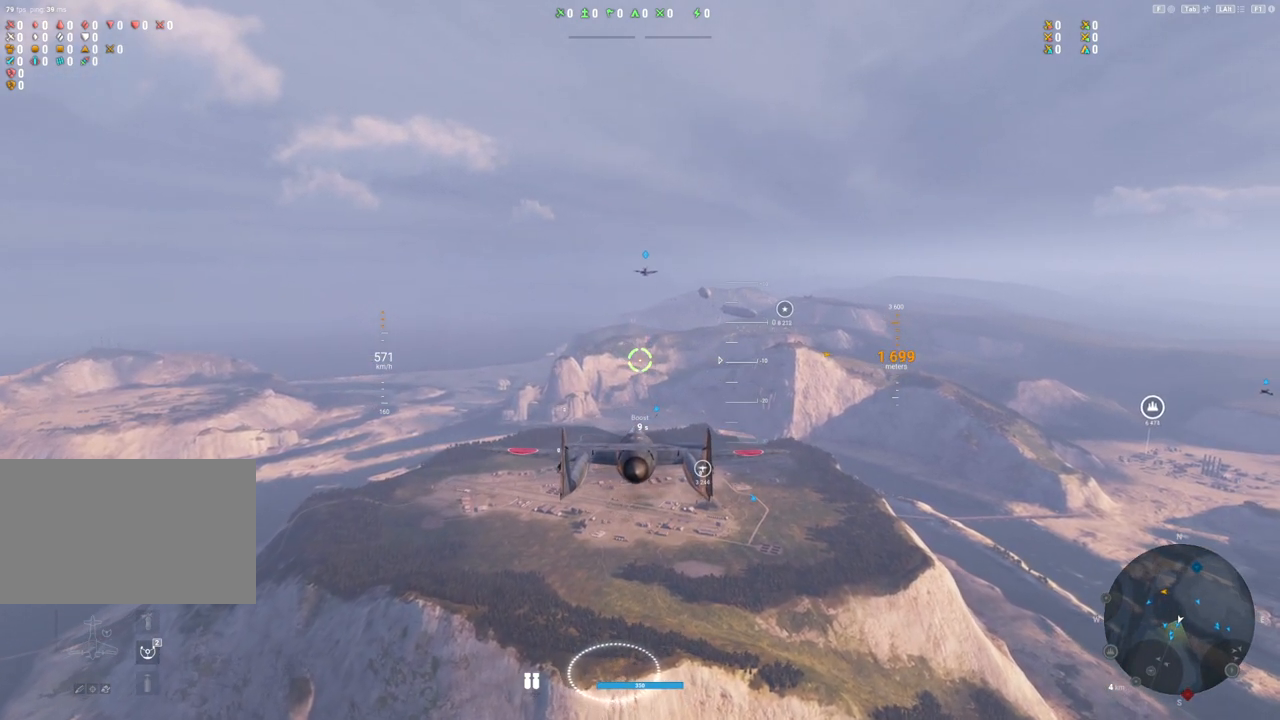
{"keys": [], "mouse": [], "mouse_move": "up", "events": [[200, "alt", "down"], [333, "alt", "up"]]}
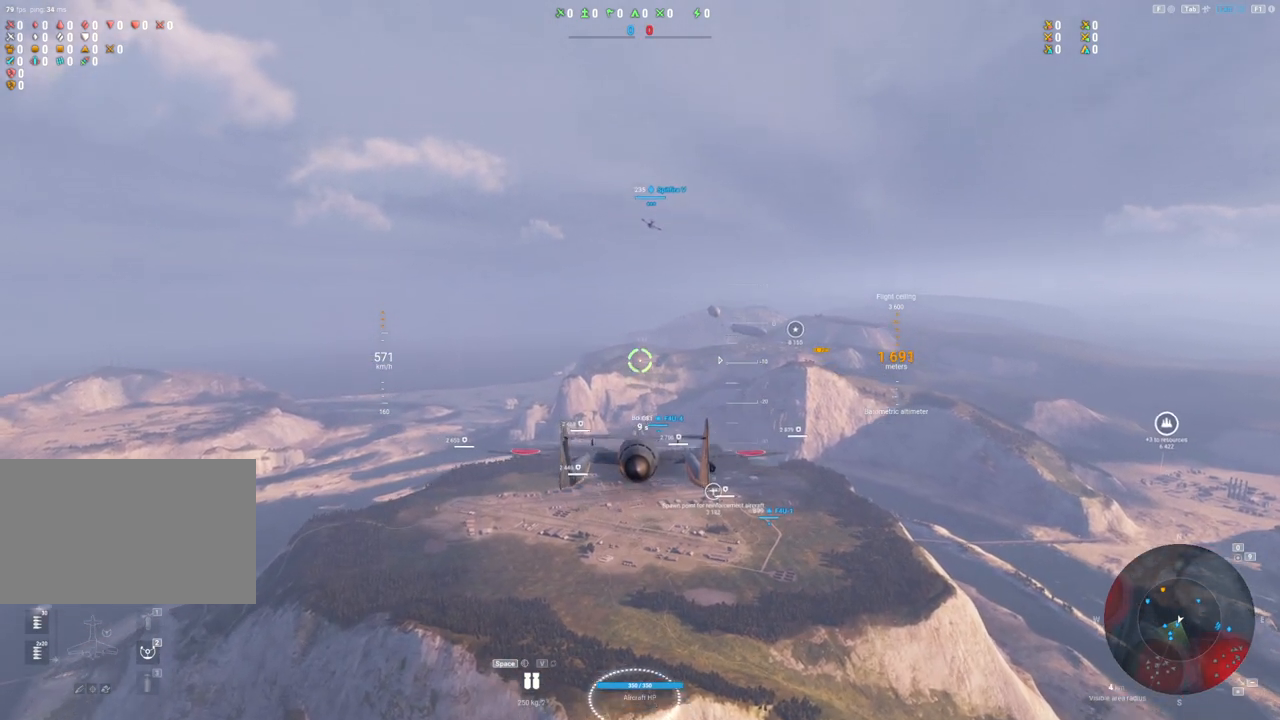
{"keys": [], "mouse": [], "mouse_move": "still", "events": []}
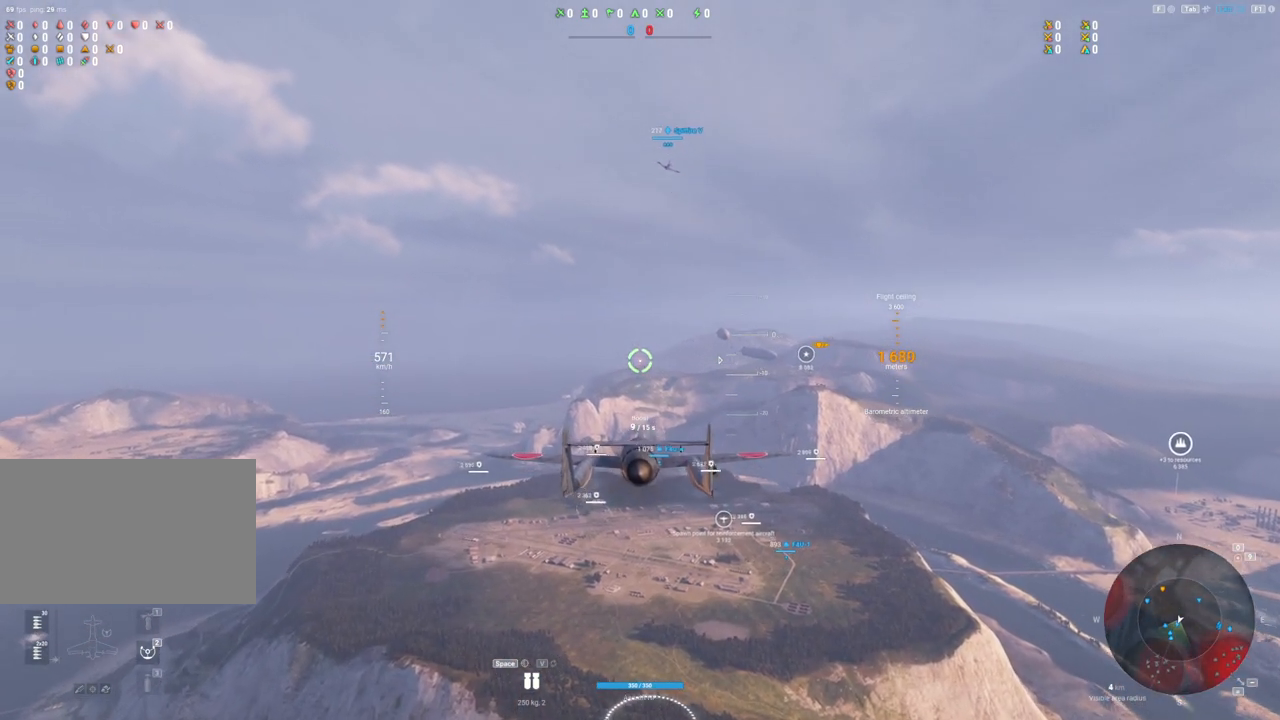
{"keys": [], "mouse": ["right"], "mouse_move": "up", "events": [[183, "mouse_right", "down"]]}
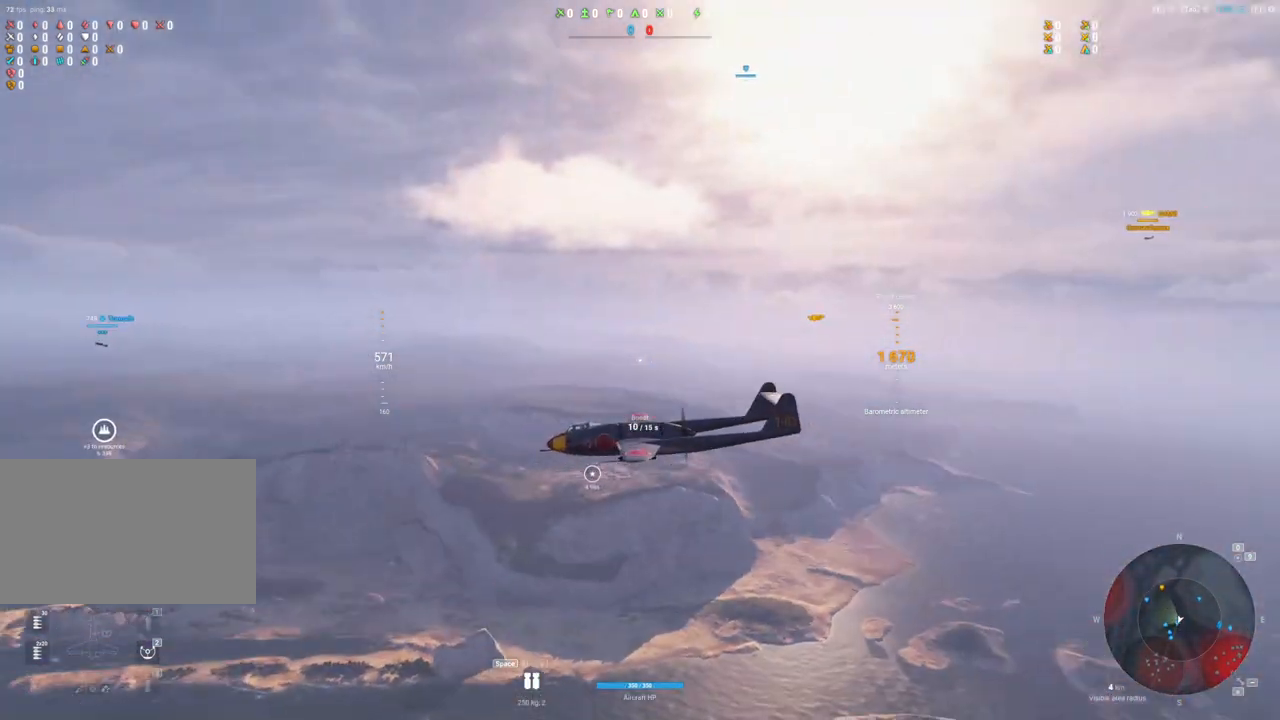
{"keys": [], "mouse": ["right"], "mouse_move": "up", "events": []}
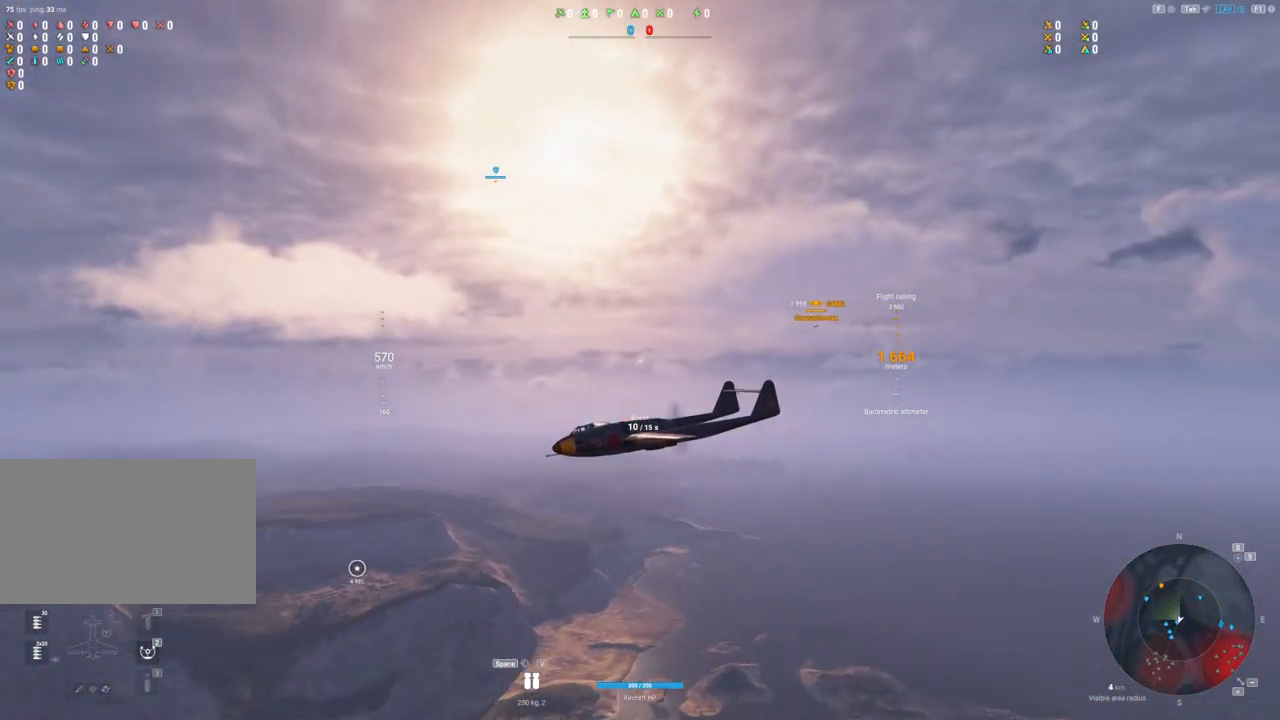
{"keys": [], "mouse": ["right"], "mouse_move": "still", "events": [[400, "mouse_wheel", "down"], [500, "mouse_wheel", "up"]]}
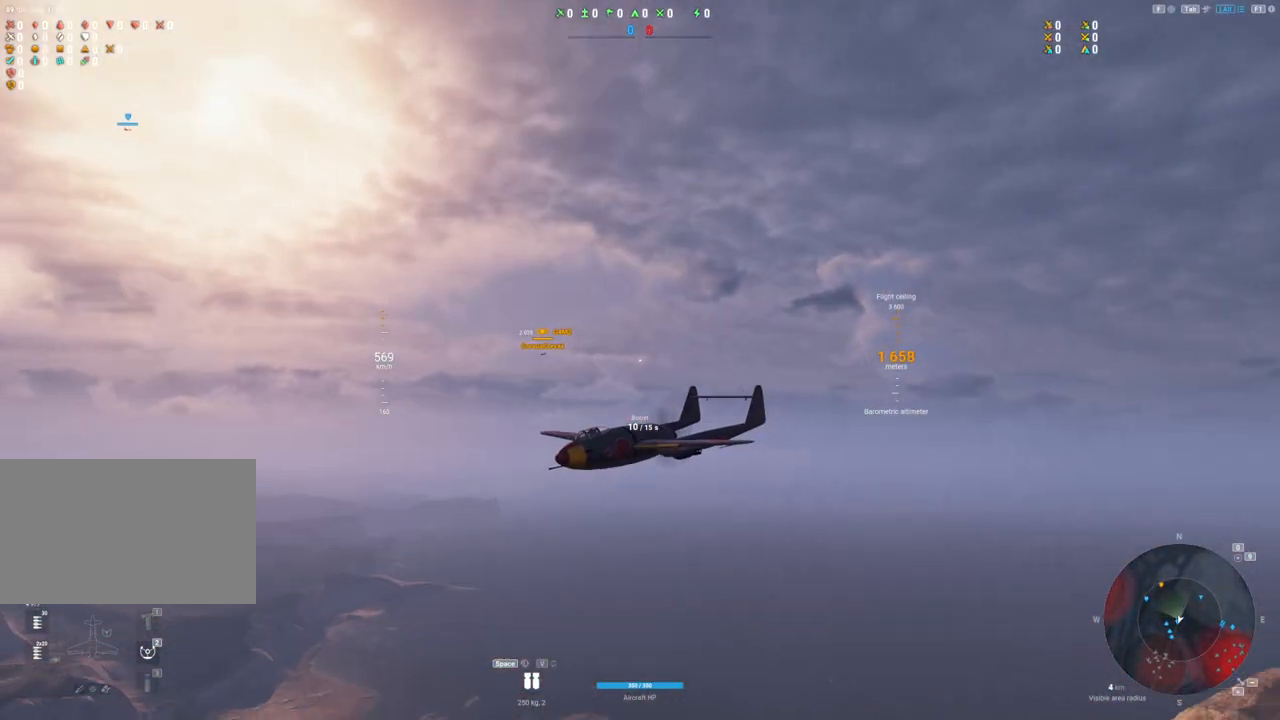
{"keys": [], "mouse": ["right"], "mouse_move": "right", "events": [[267, "mouse_wheel", "down"], [417, "mouse_wheel", "up"]]}
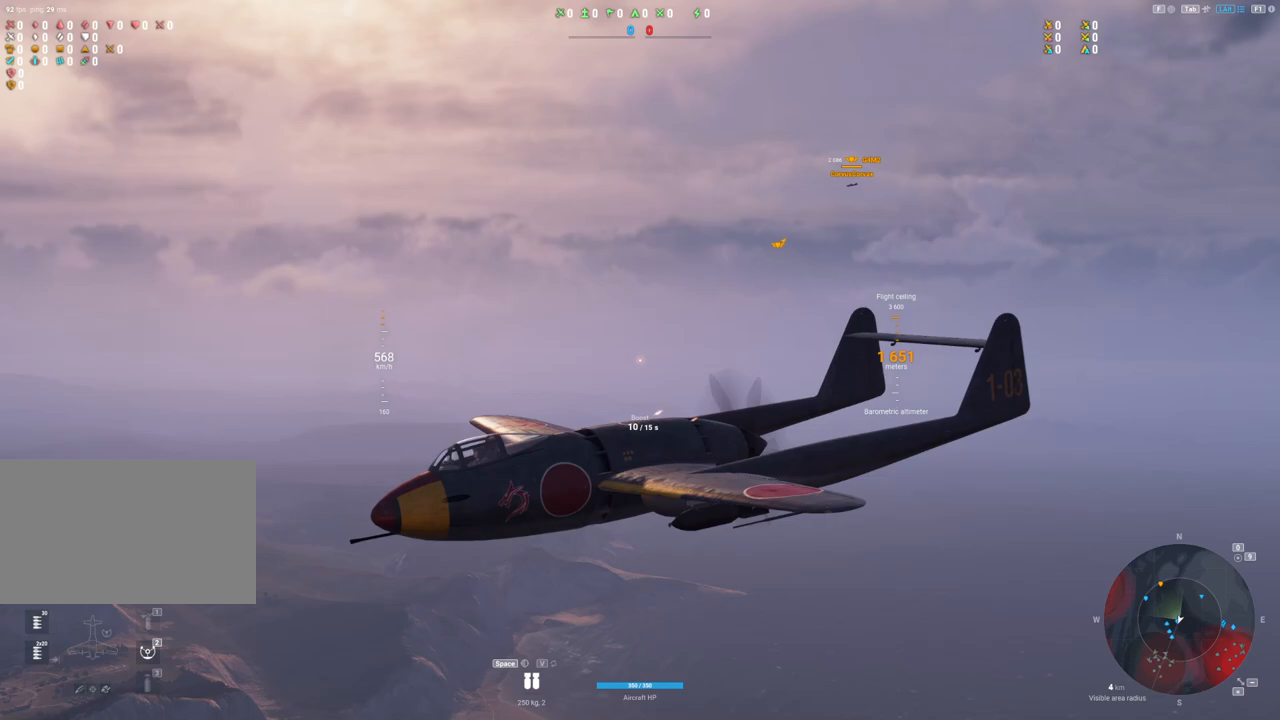
{"keys": [], "mouse": ["right"], "mouse_move": "still", "events": []}
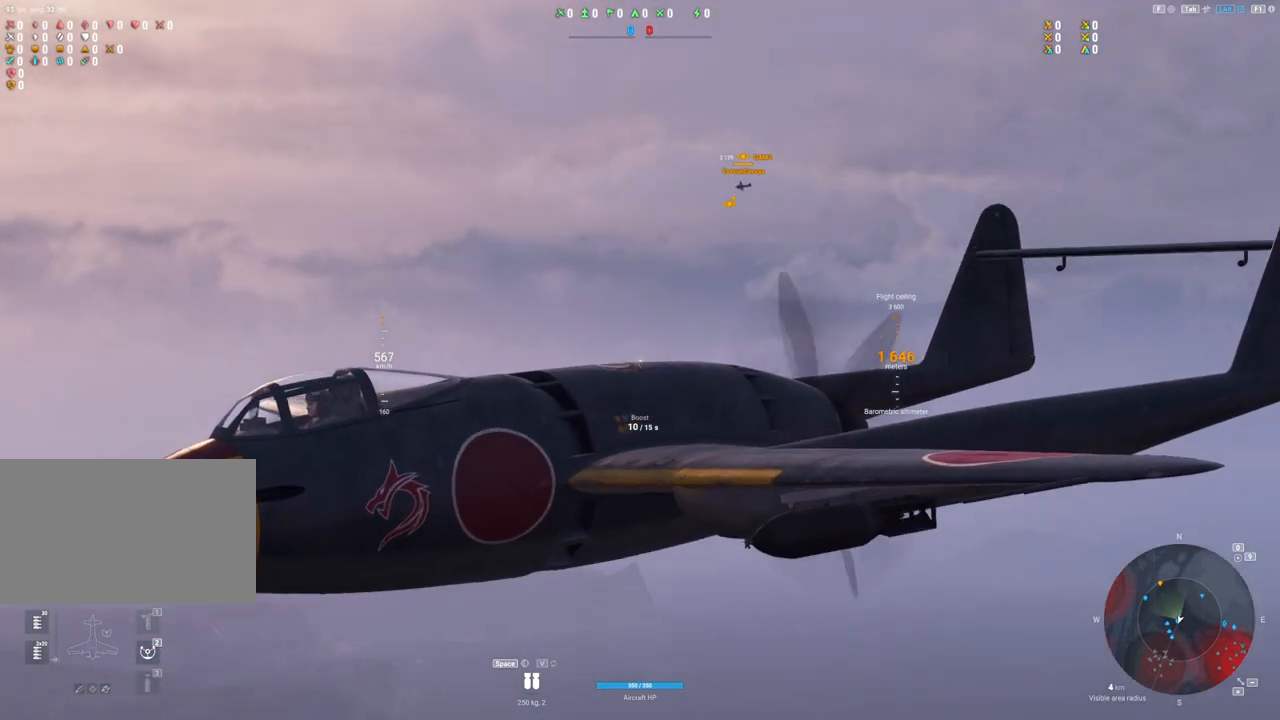
{"keys": [], "mouse": ["right"], "mouse_move": "still", "events": []}
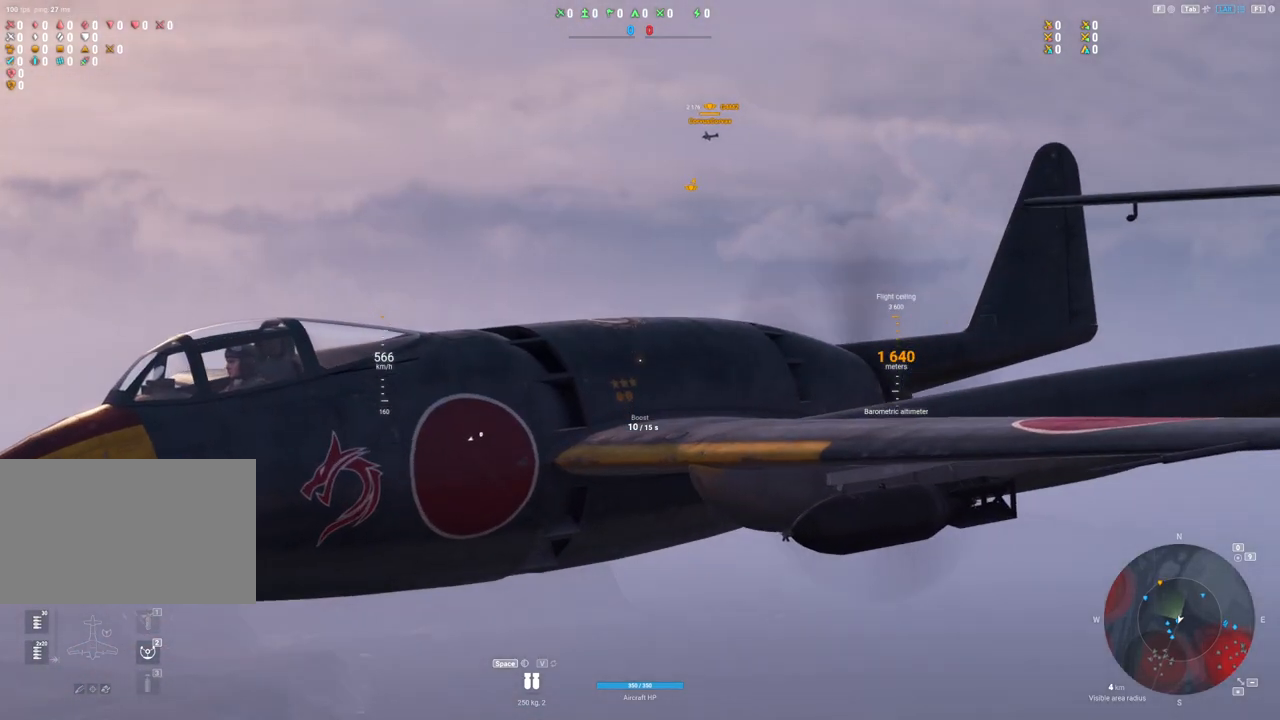
{"keys": [], "mouse": ["right"], "mouse_move": "still", "events": []}
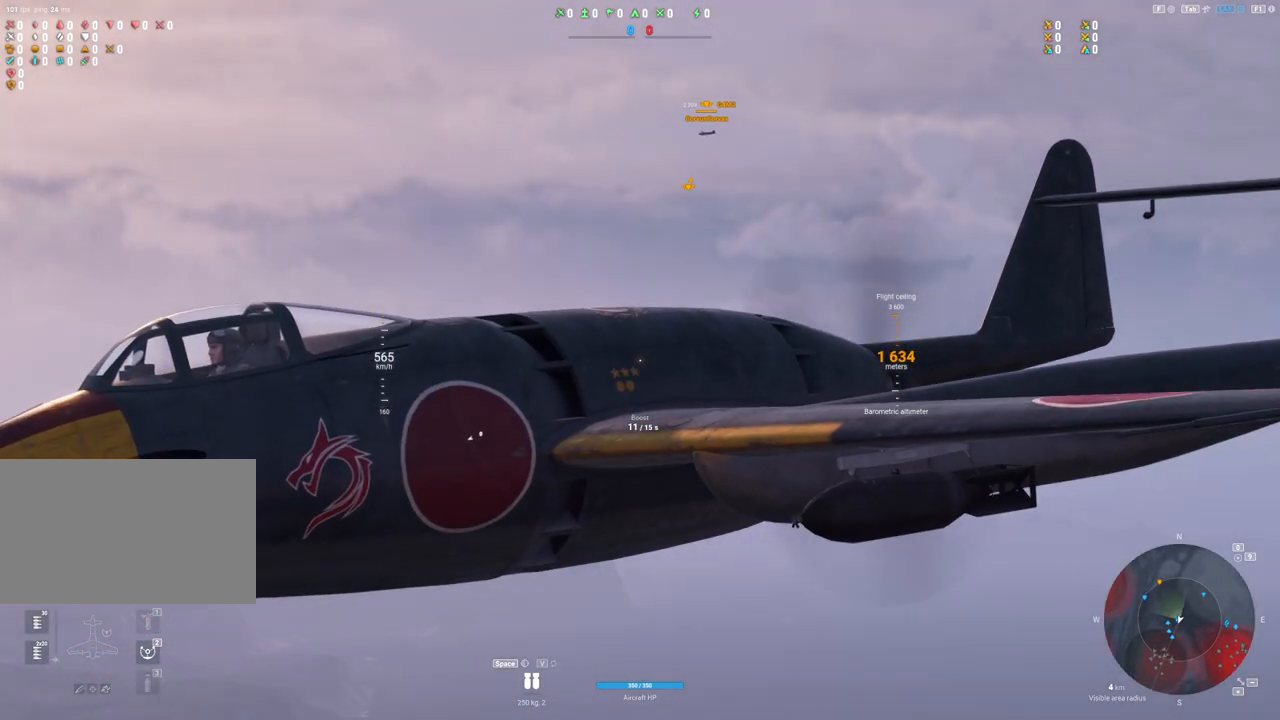
{"keys": [], "mouse": ["right"], "mouse_move": "still", "events": []}
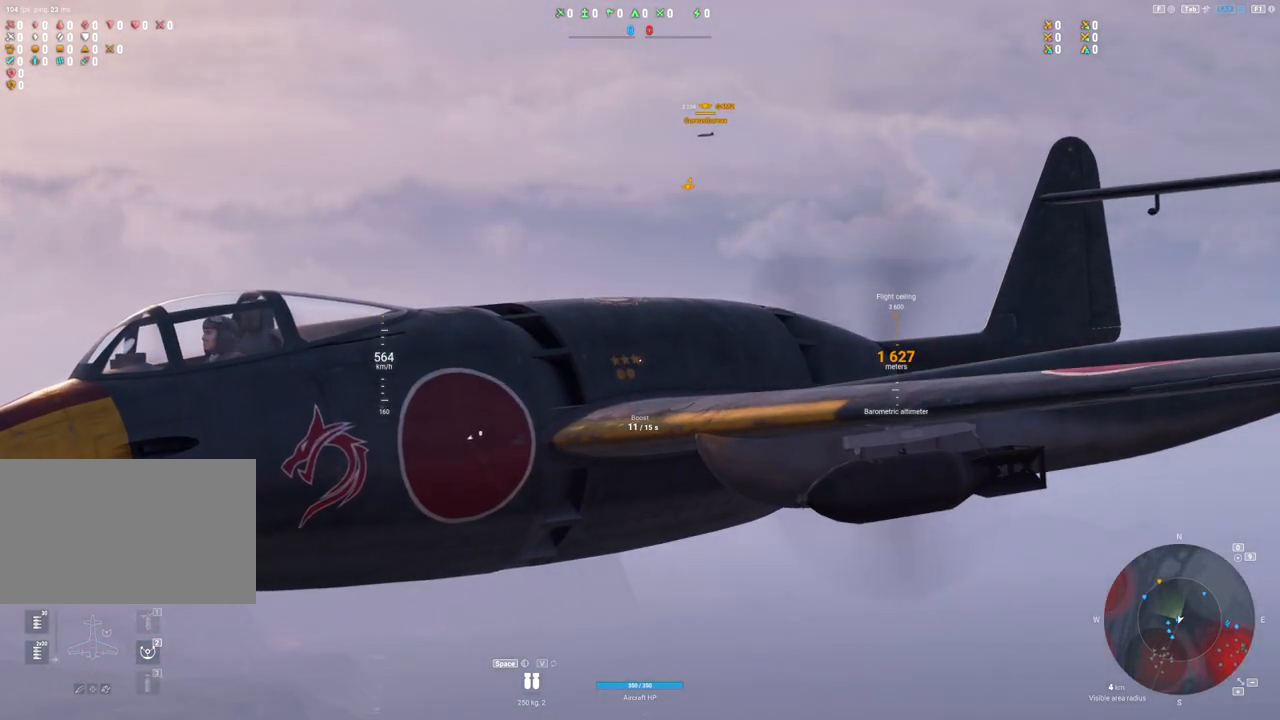
{"keys": [], "mouse": ["right"], "mouse_move": "still", "events": []}
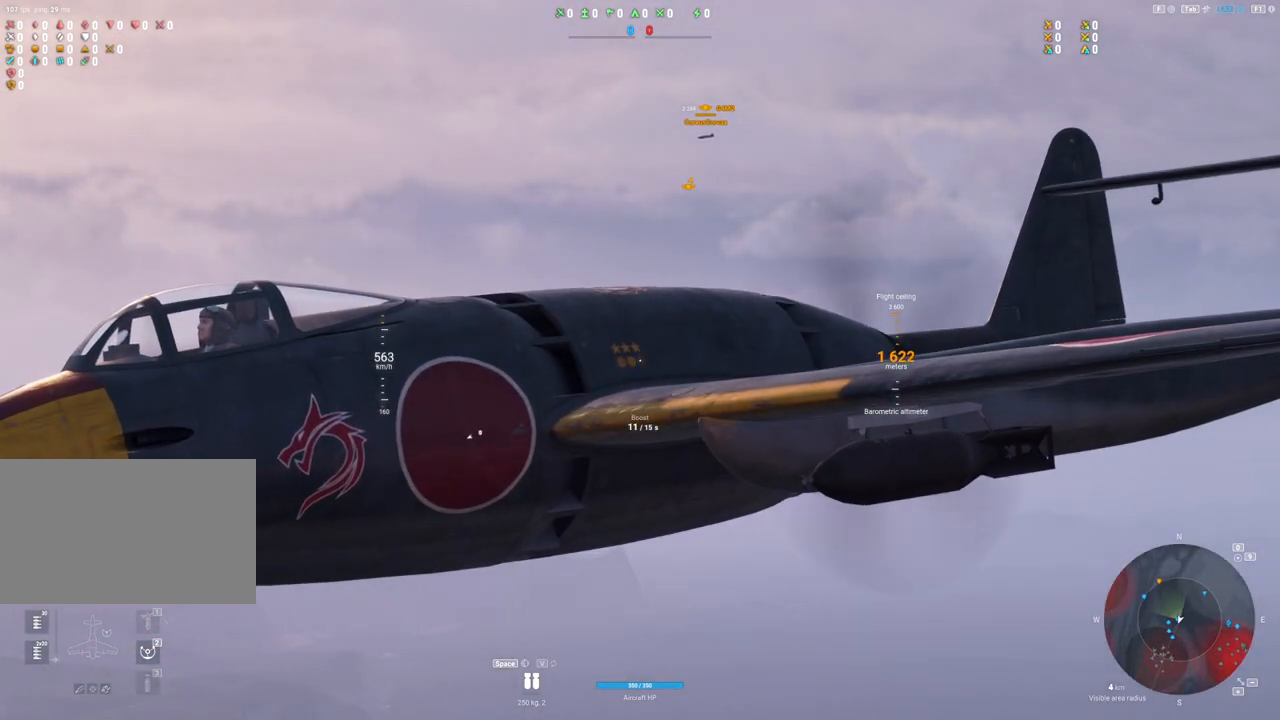
{"keys": [], "mouse": ["right"], "mouse_move": "still", "events": []}
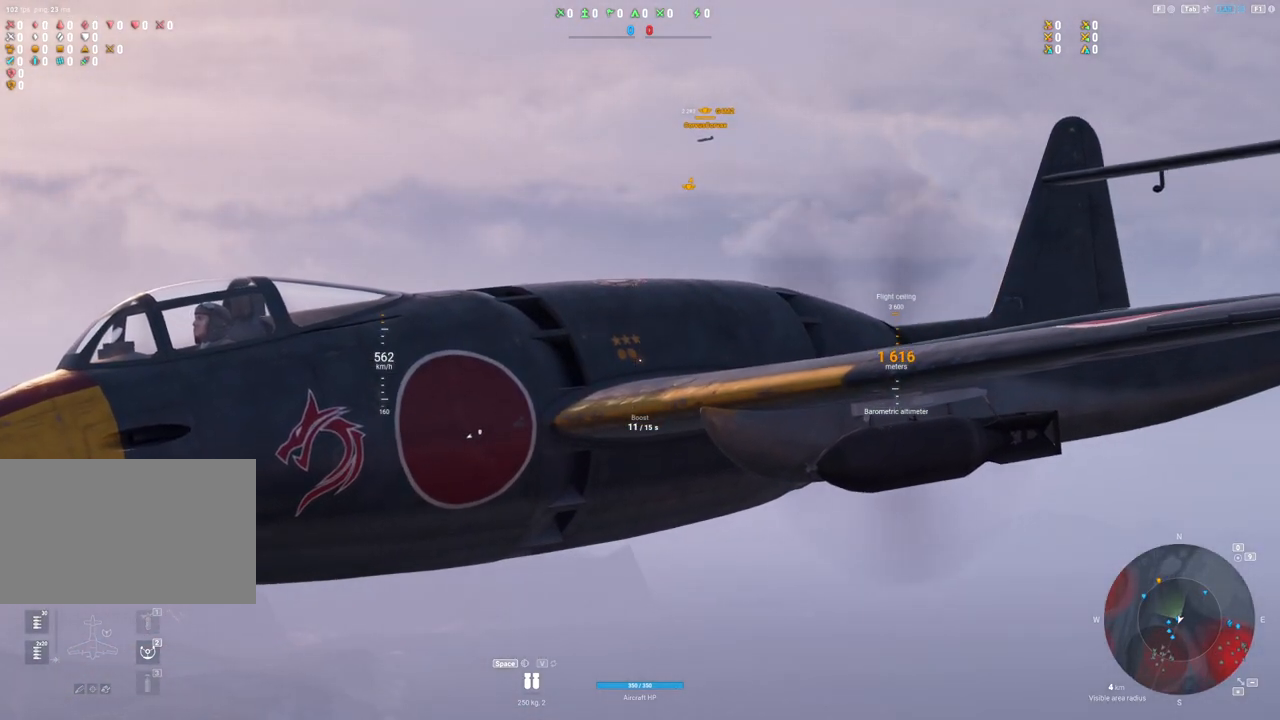
{"keys": [], "mouse": ["right"], "mouse_move": "still", "events": []}
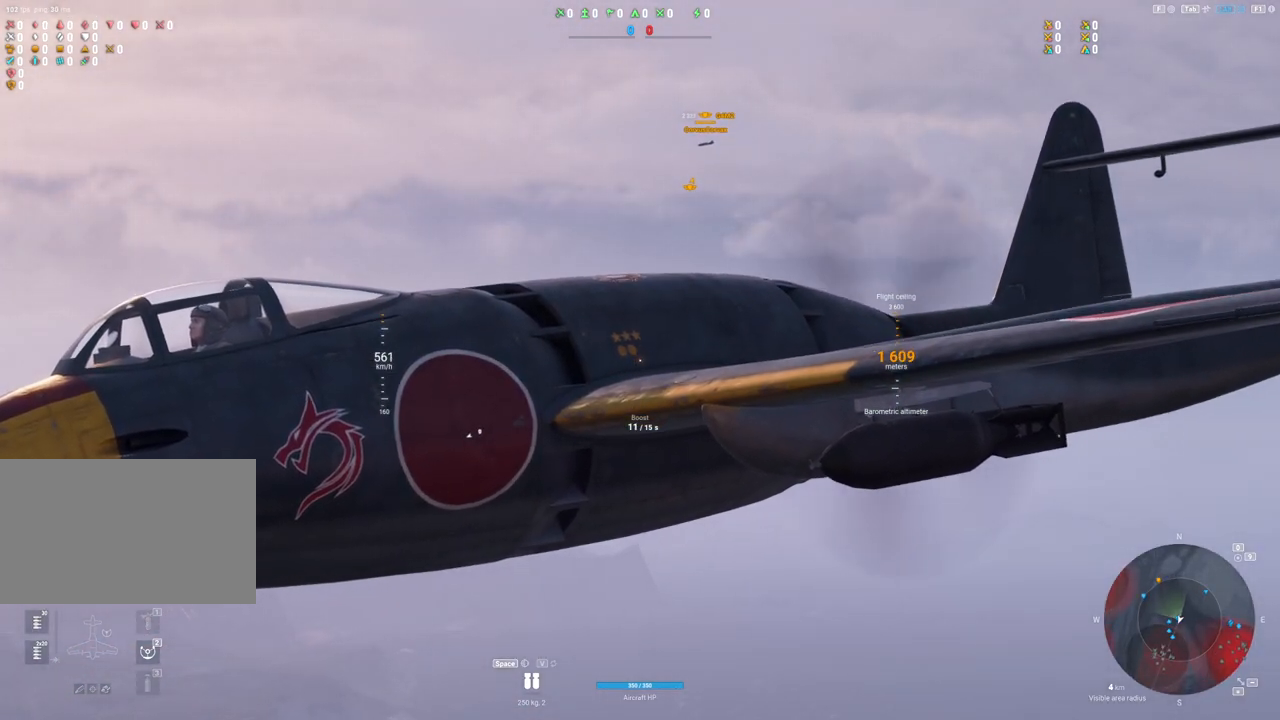
{"keys": [], "mouse": ["right"], "mouse_move": "still", "events": []}
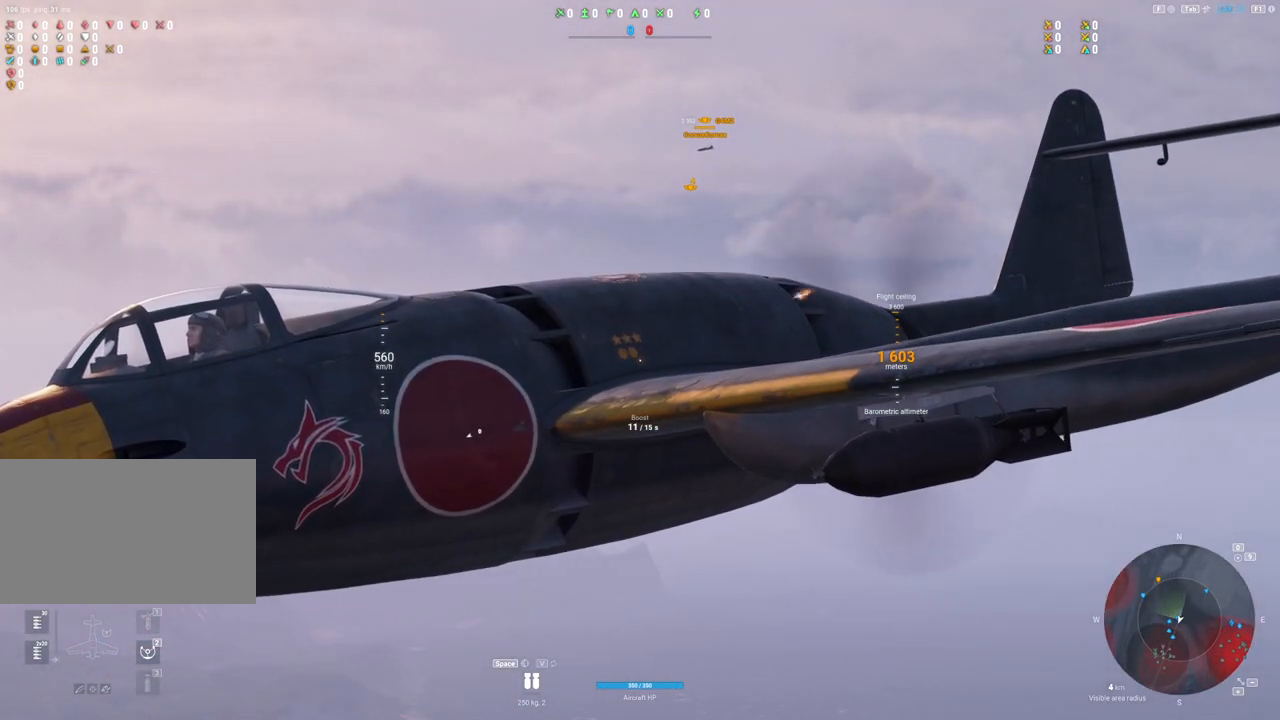
{"keys": [], "mouse": ["right"], "mouse_move": "still", "events": []}
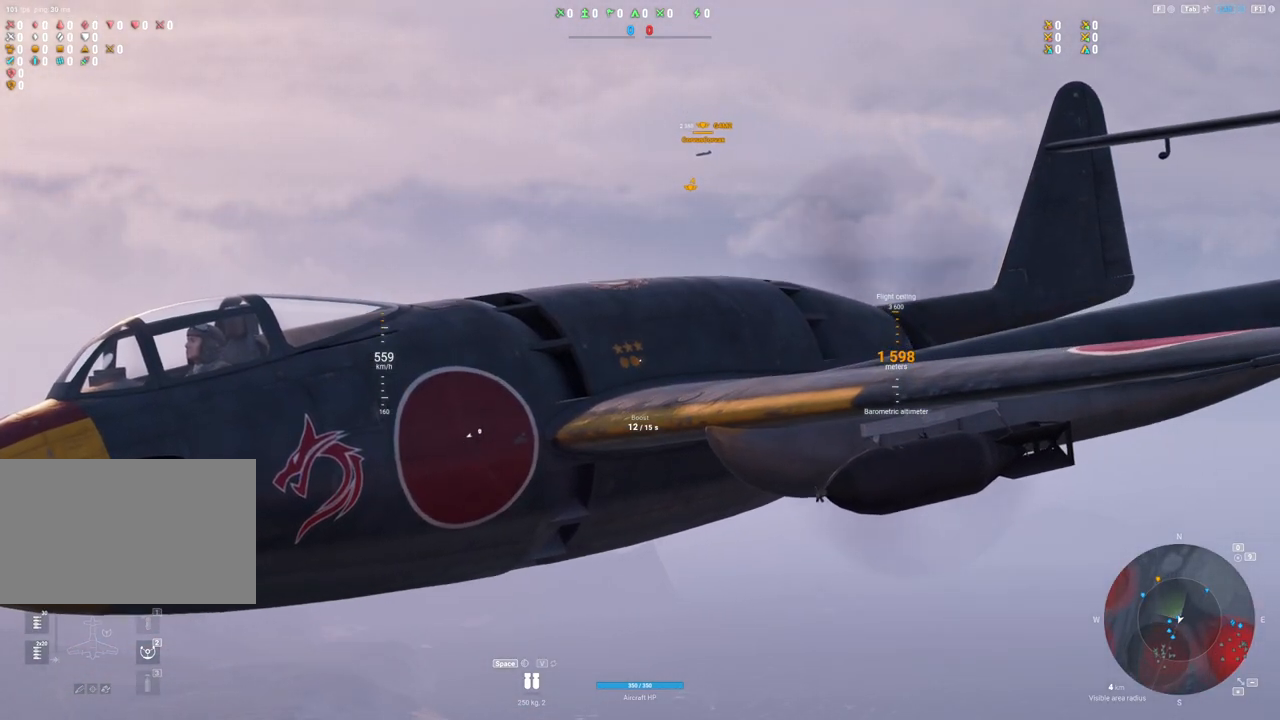
{"keys": [], "mouse": ["right"], "mouse_move": "still", "events": []}
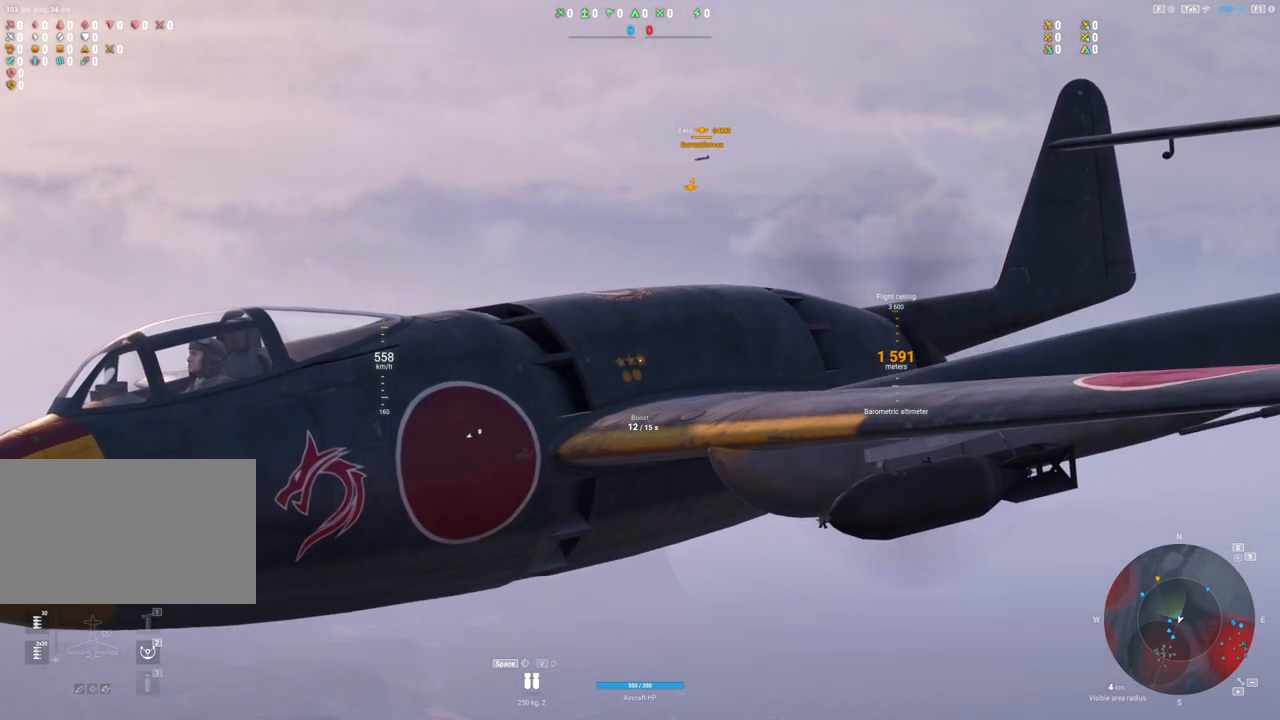
{"keys": [], "mouse": ["right"], "mouse_move": "still", "events": []}
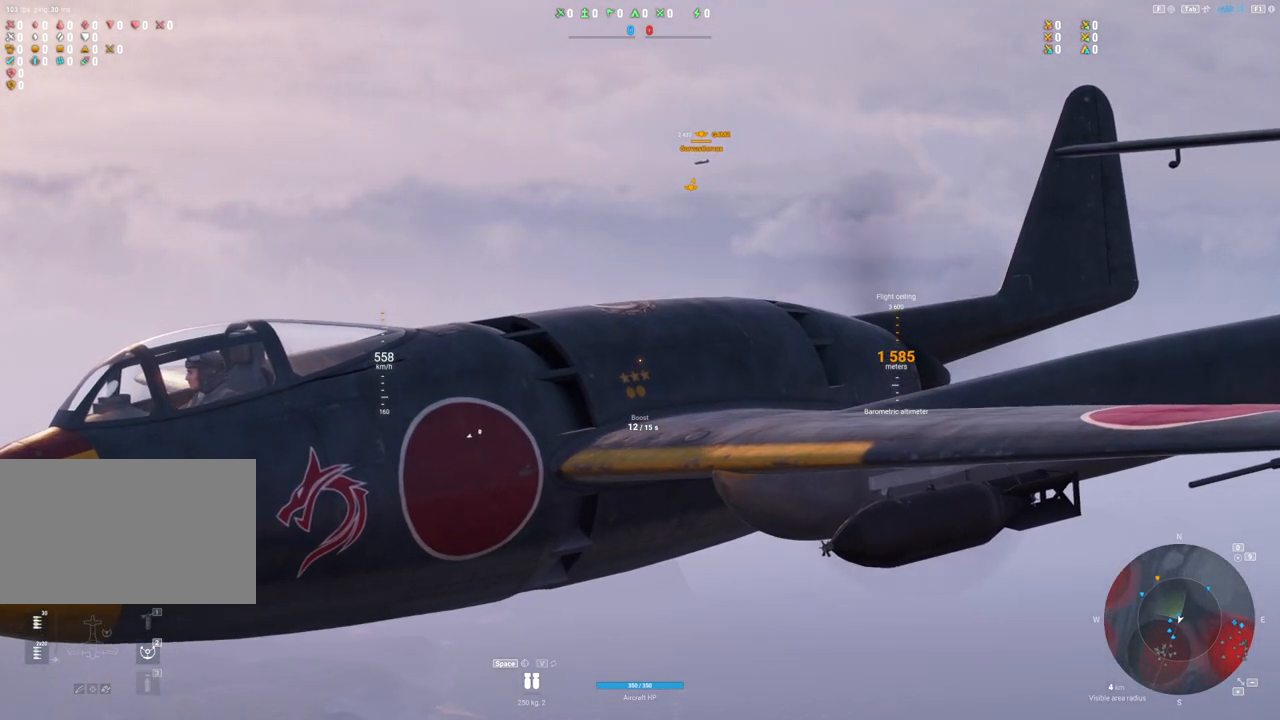
{"keys": [], "mouse": ["right"], "mouse_move": "still", "events": []}
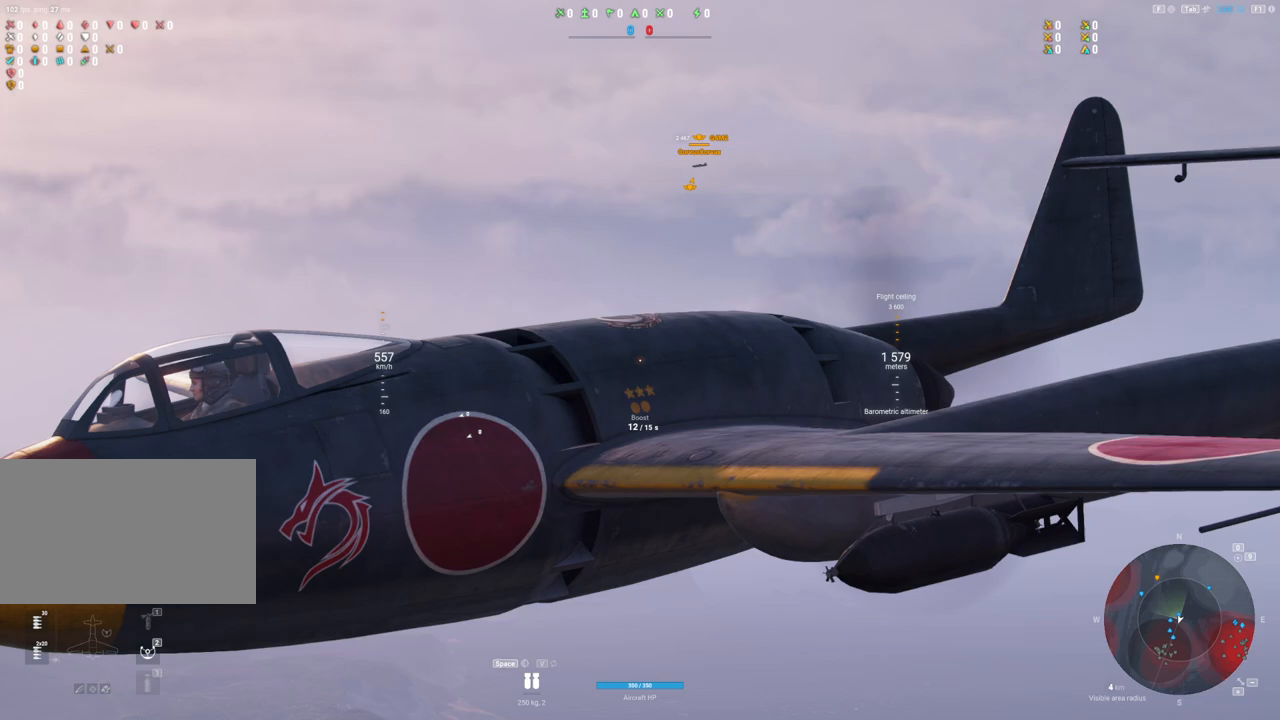
{"keys": [], "mouse": ["right"], "mouse_move": "still", "events": []}
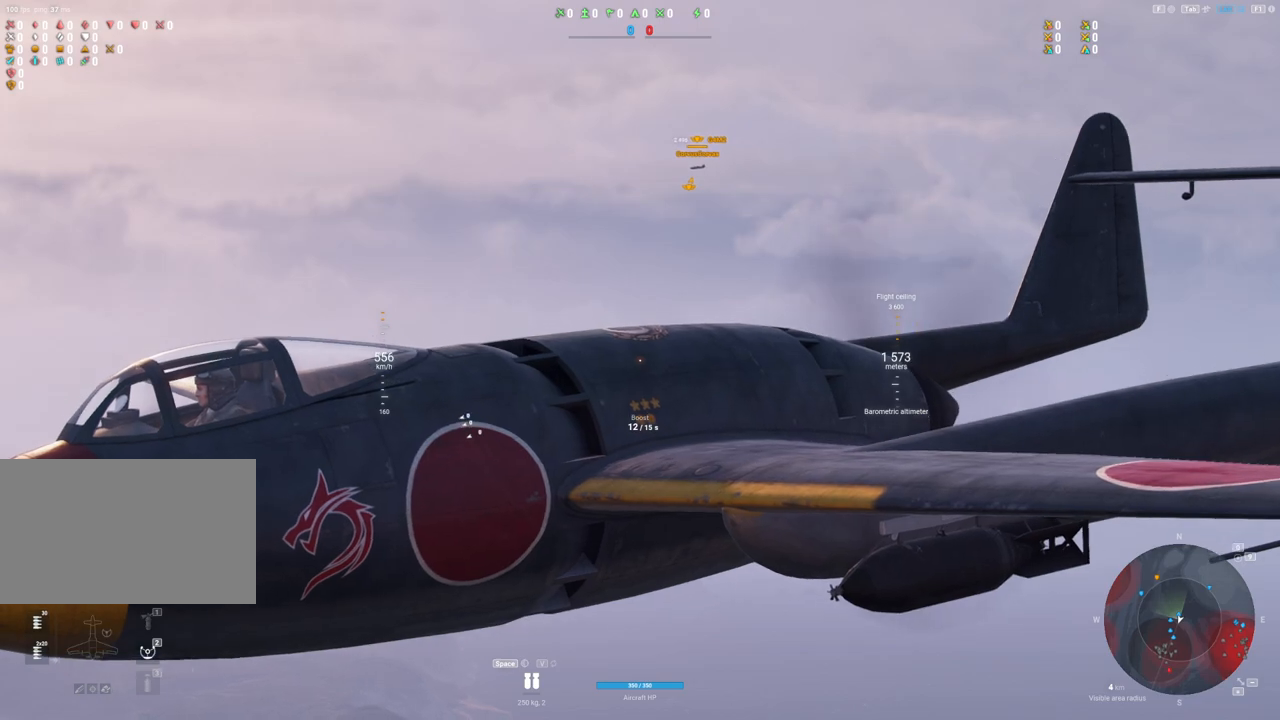
{"keys": [], "mouse": [], "mouse_move": "still", "events": [[133, "mouse_right", "up"]]}
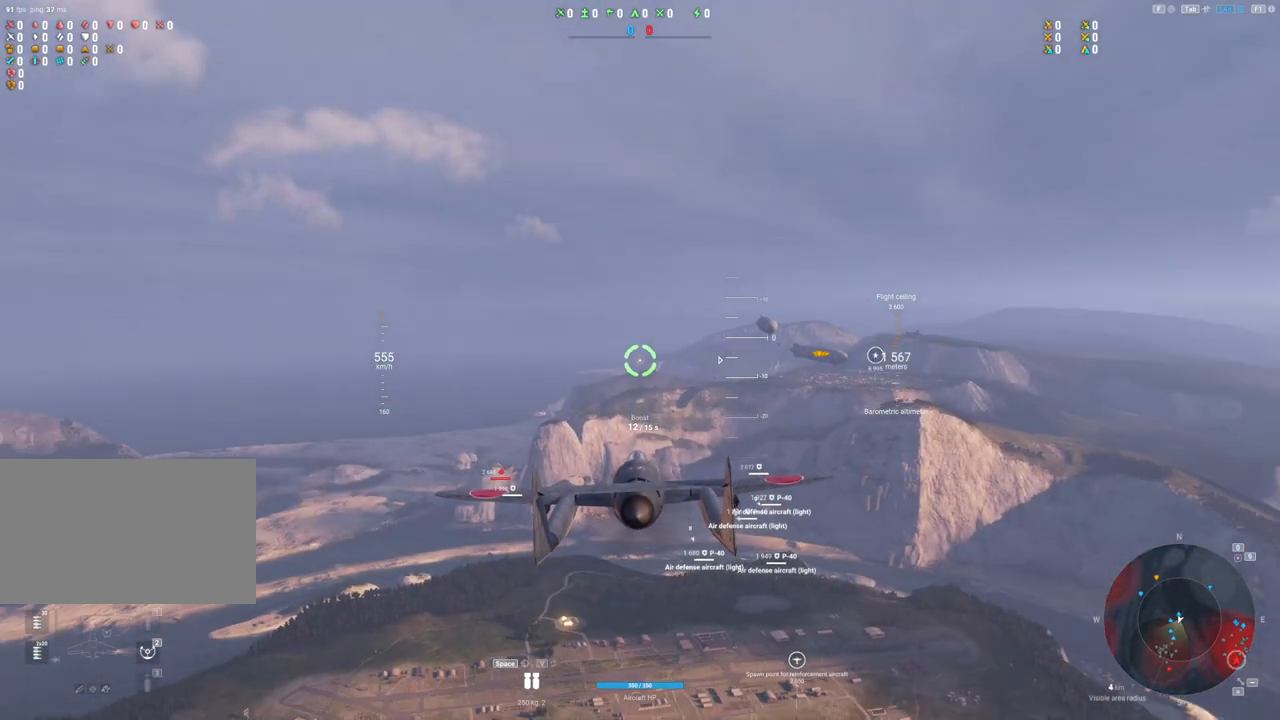
{"keys": ["a"], "mouse": [], "mouse_move": "left", "events": [[350, "a", "down"]]}
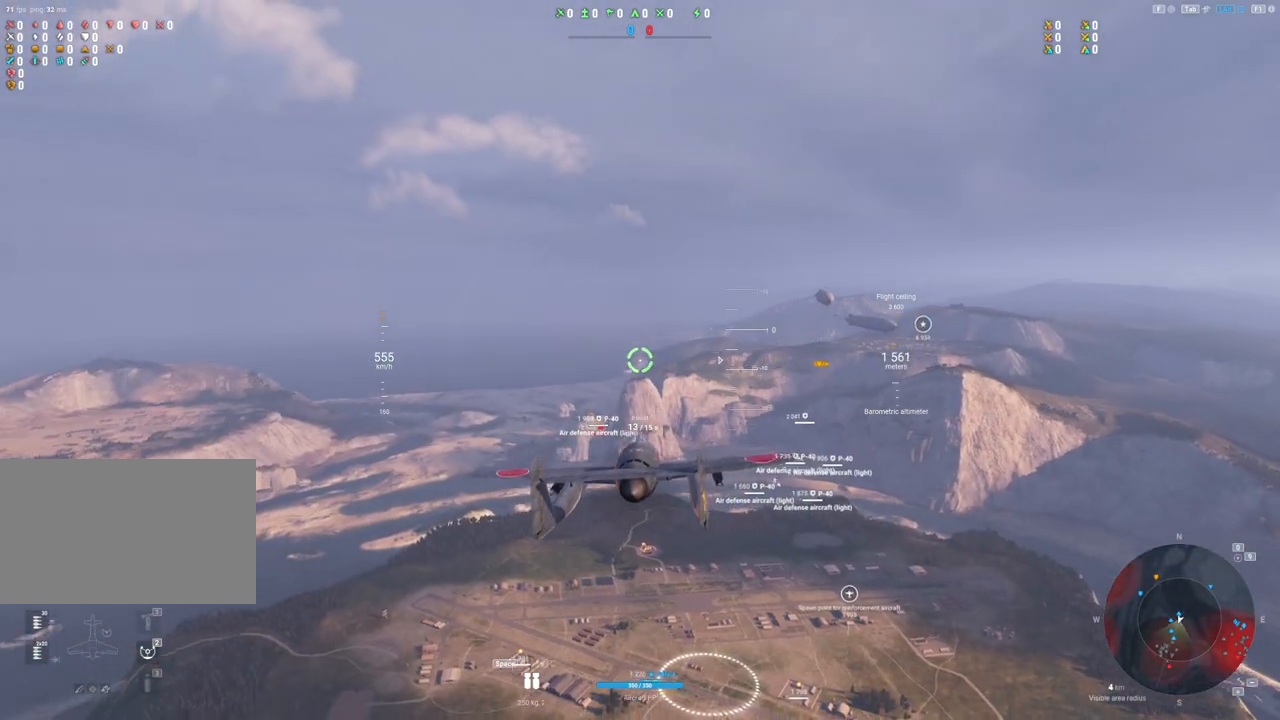
{"keys": [], "mouse": [], "mouse_move": "still", "events": [[33, "a", "up"]]}
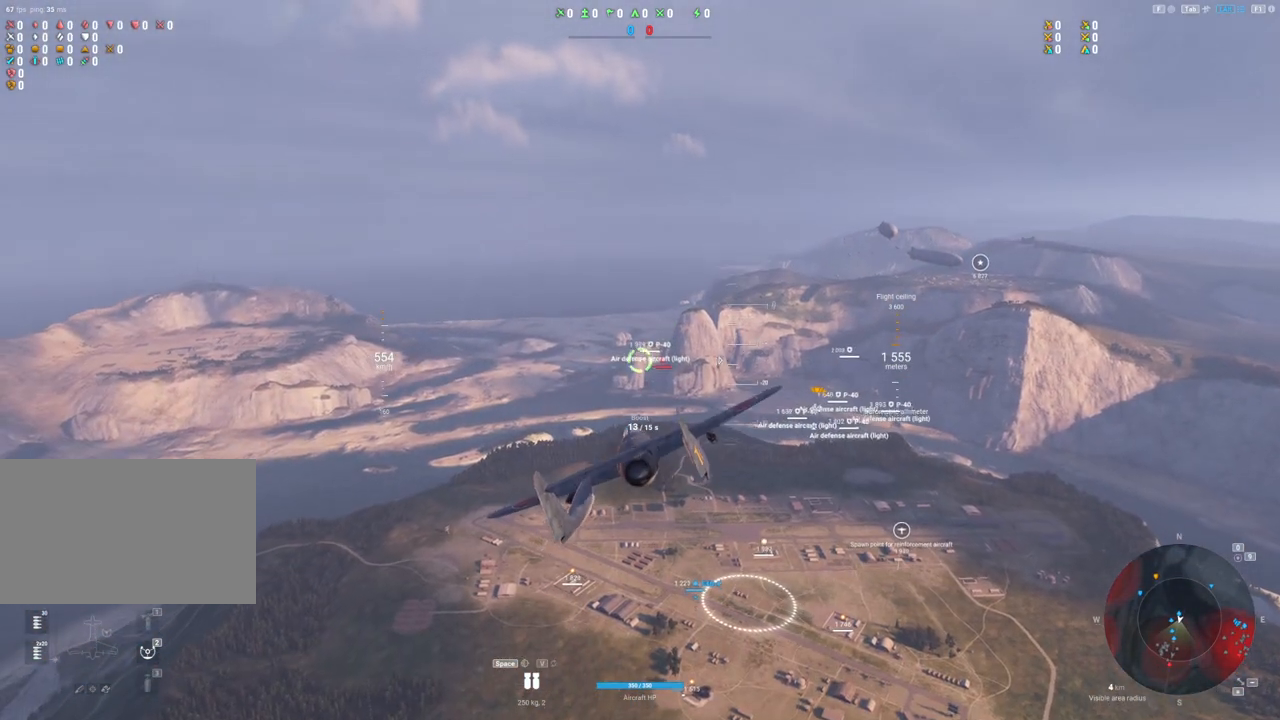
{"keys": [], "mouse": [], "mouse_move": "right", "events": []}
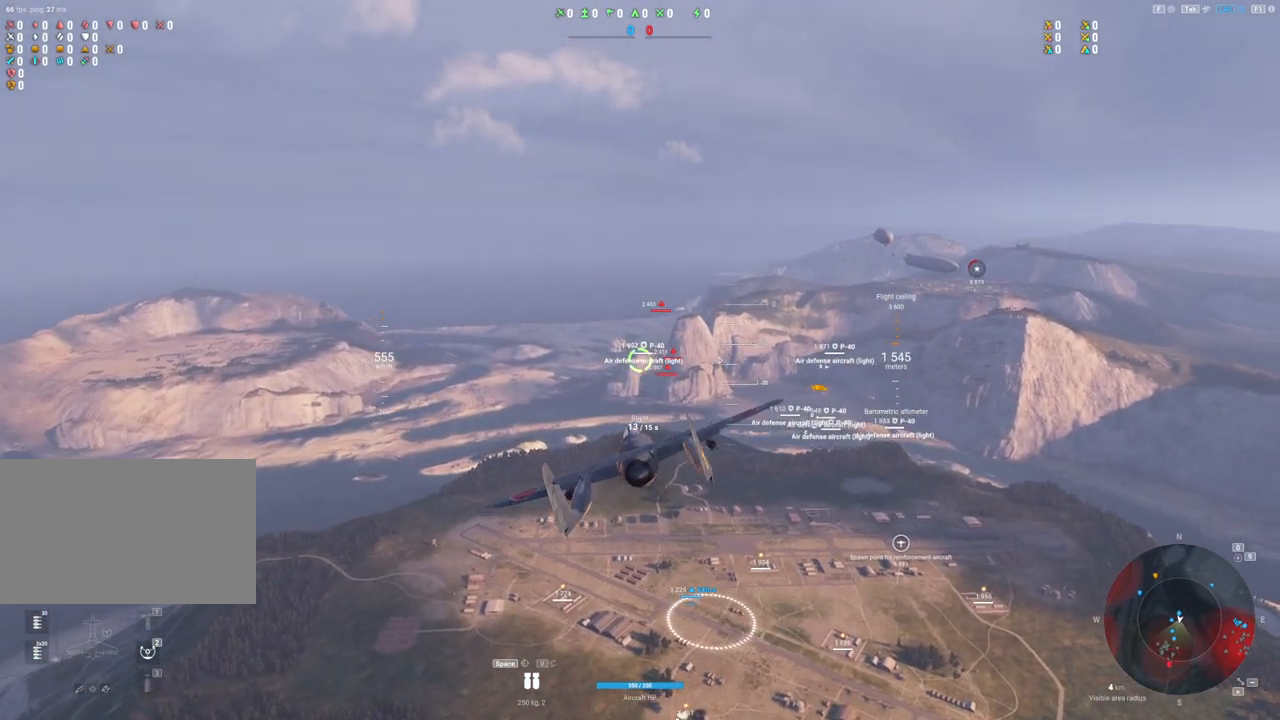
{"keys": ["d"], "mouse": [], "mouse_move": "right", "events": [[17, "d", "down"]]}
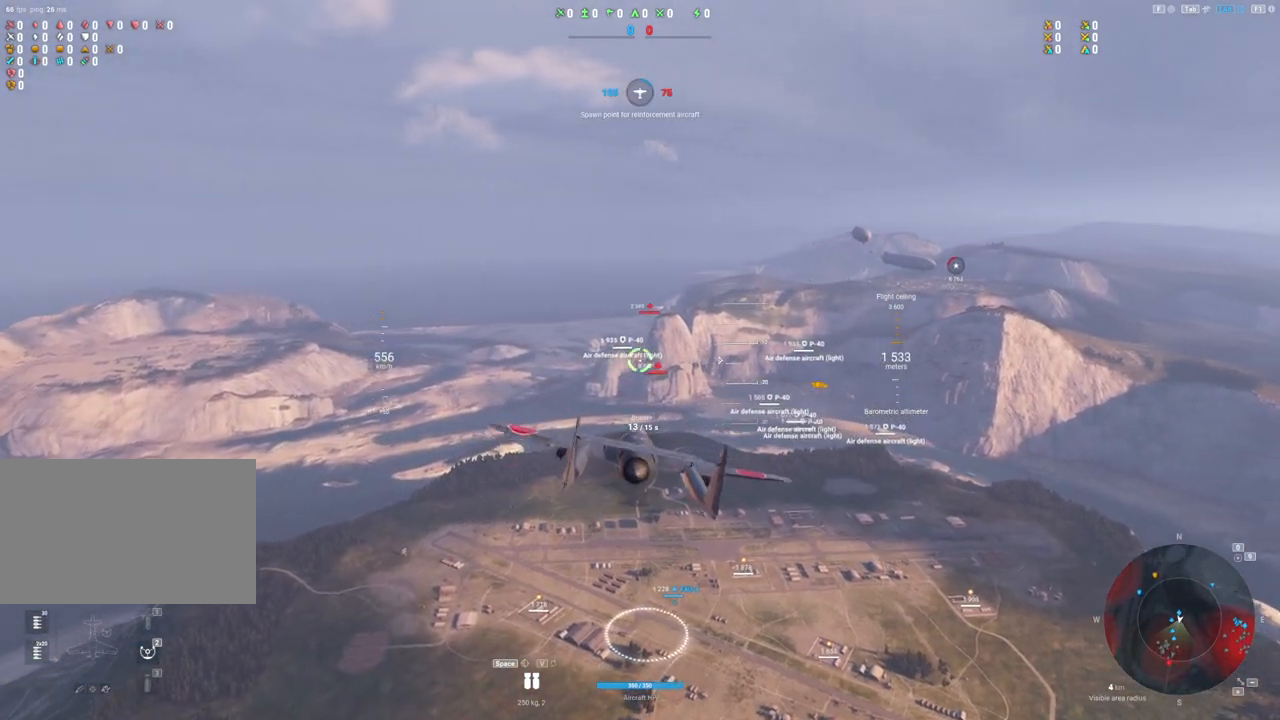
{"keys": [], "mouse": [], "mouse_move": "right", "events": [[267, "d", "up"]]}